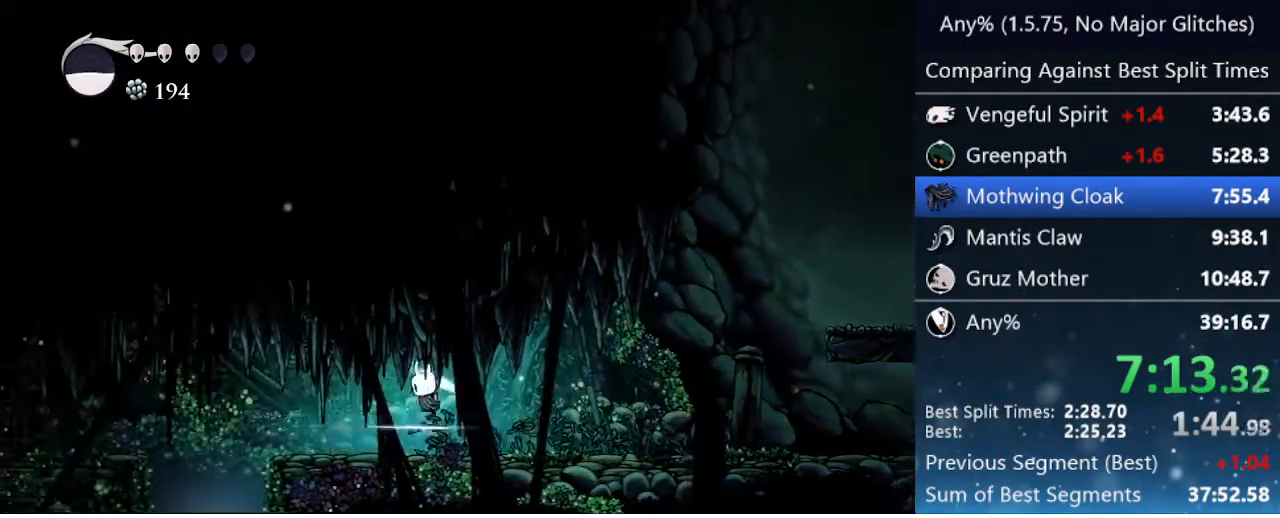
Gameplay with keyboard; each line is a JSON object with the keys held at the frame after it. "events" lists presses ("down") and releases ("up") of "cast", "cdash", "dash", "dnail", "down", "focus", "jump", "left", "menu", "nail", "pause", "right" and "up" between this image and that frame as [ms after this image, input, new state], when the widget could be followed in between. No other keys are recorded. Mouse input is not recorded. Key names are as the overlay labels them; some are game actions (e.g. jump) rather than physical keys.
{"keys": ["left"], "events": [[267, "jump", "down"], [350, "jump", "up"]]}
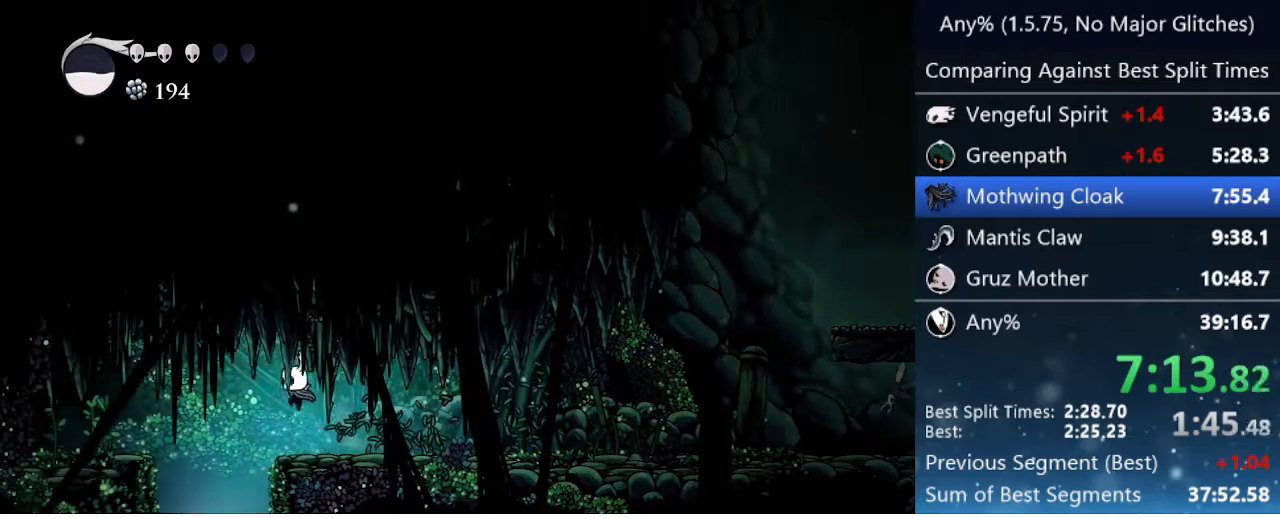
{"keys": ["right"], "events": [[217, "left", "up"], [217, "right", "down"]]}
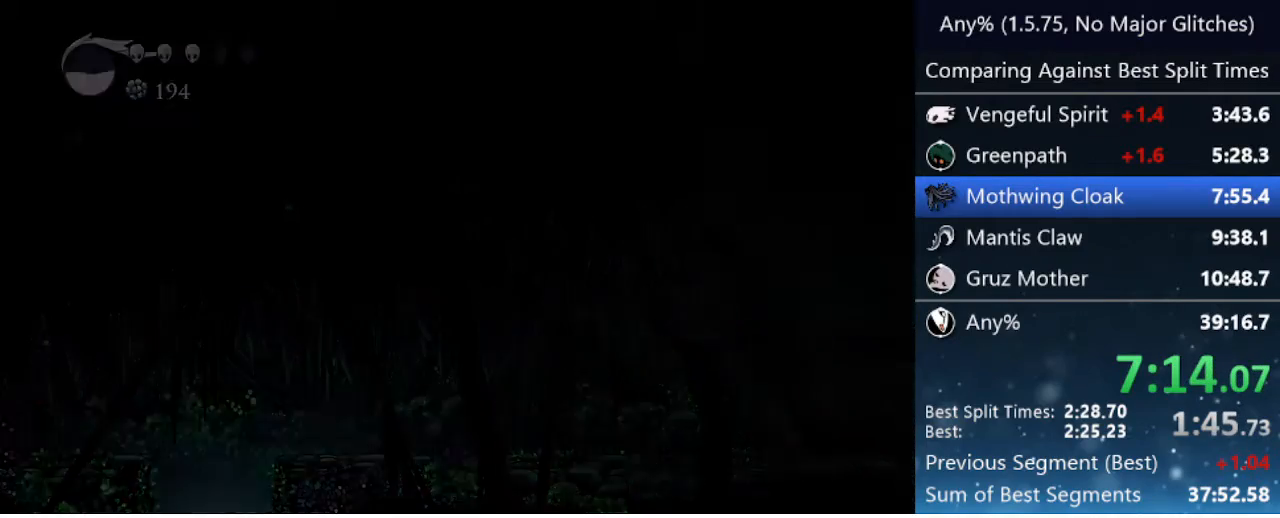
{"keys": ["right"], "events": [[200, "jump", "down"], [200, "nail", "down"], [200, "up", "down"], [350, "jump", "up"], [350, "nail", "up"], [350, "up", "up"]]}
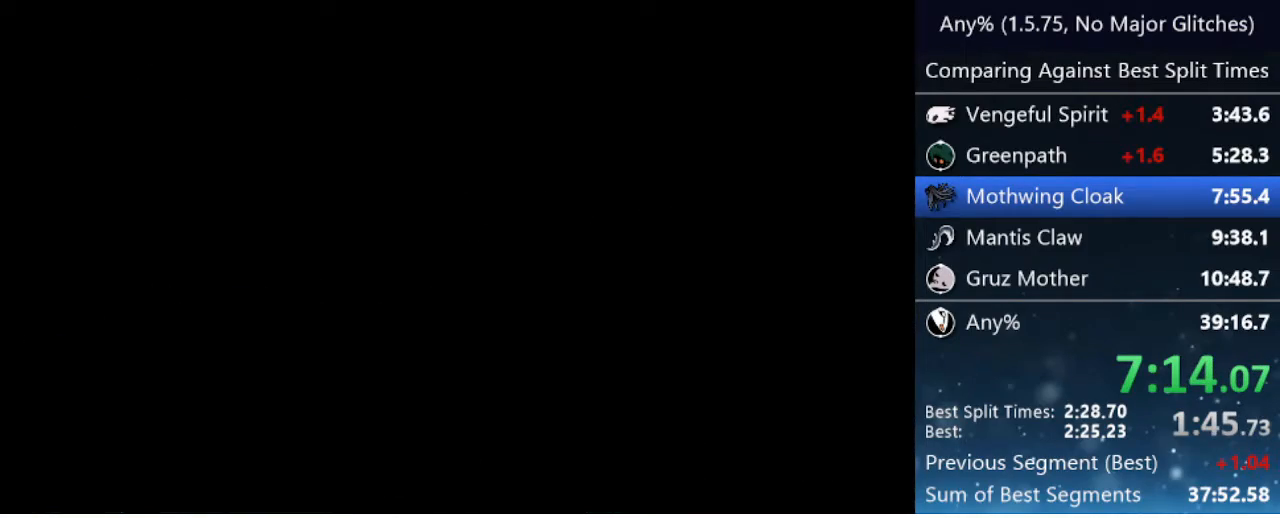
{"keys": ["right"], "events": []}
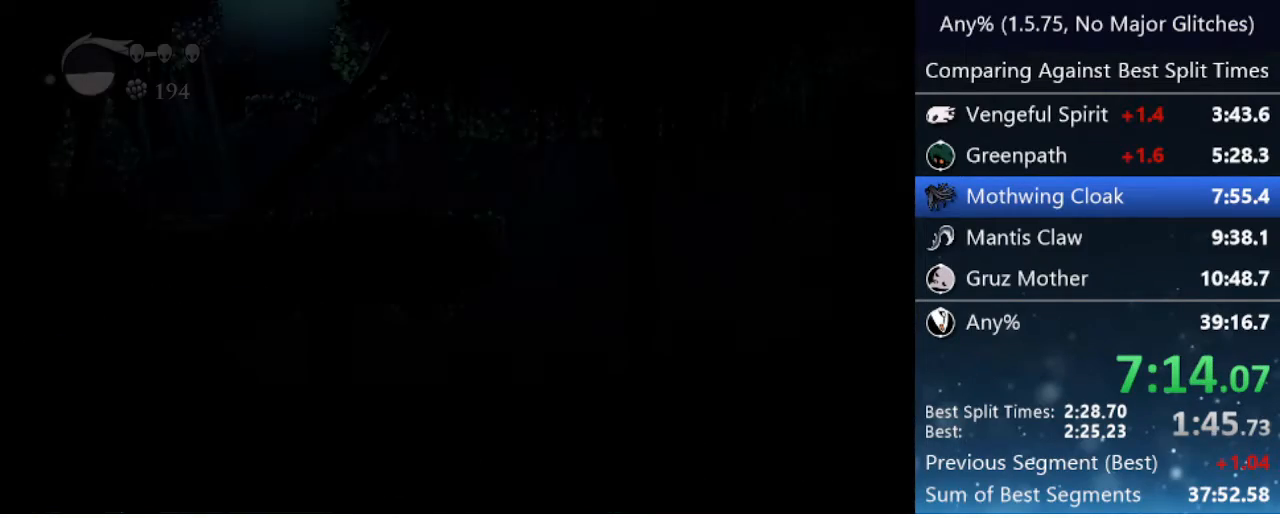
{"keys": ["right"], "events": []}
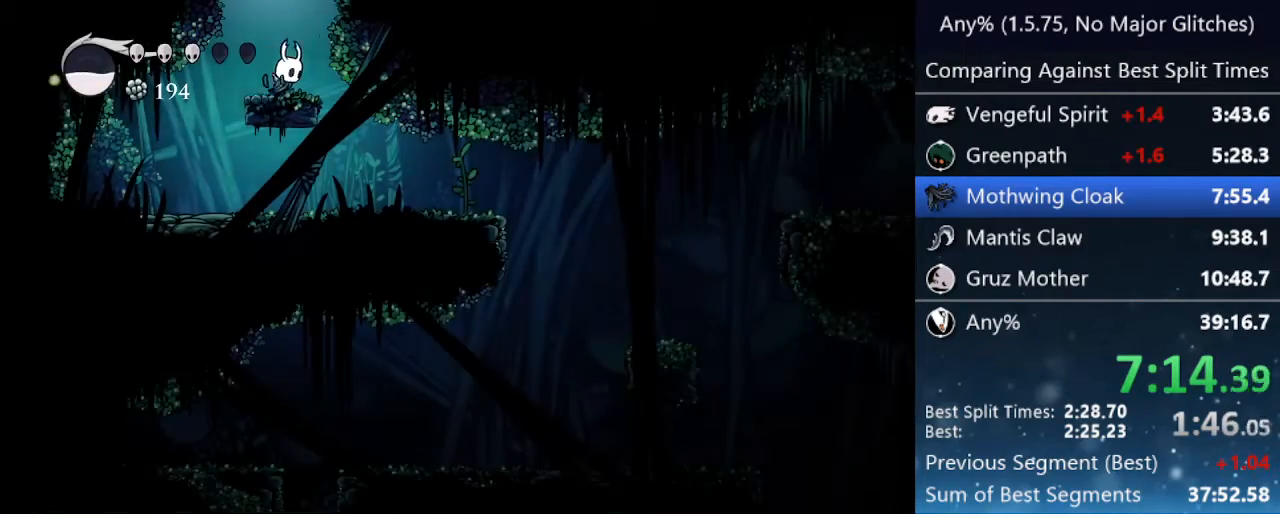
{"keys": ["right"], "events": []}
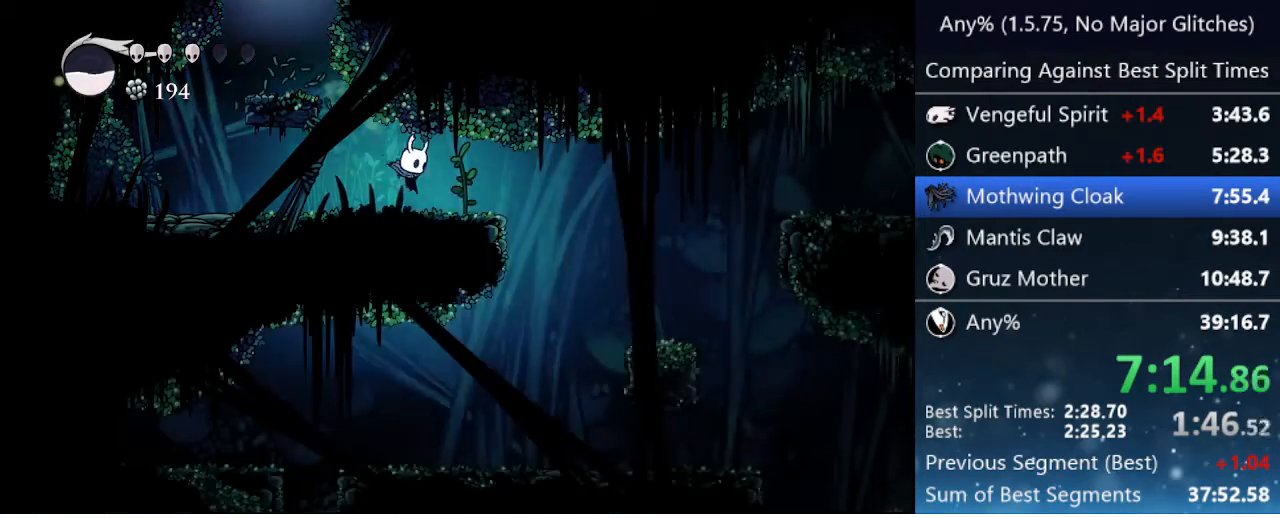
{"keys": ["right"], "events": [[33, "jump", "down"], [167, "jump", "up"]]}
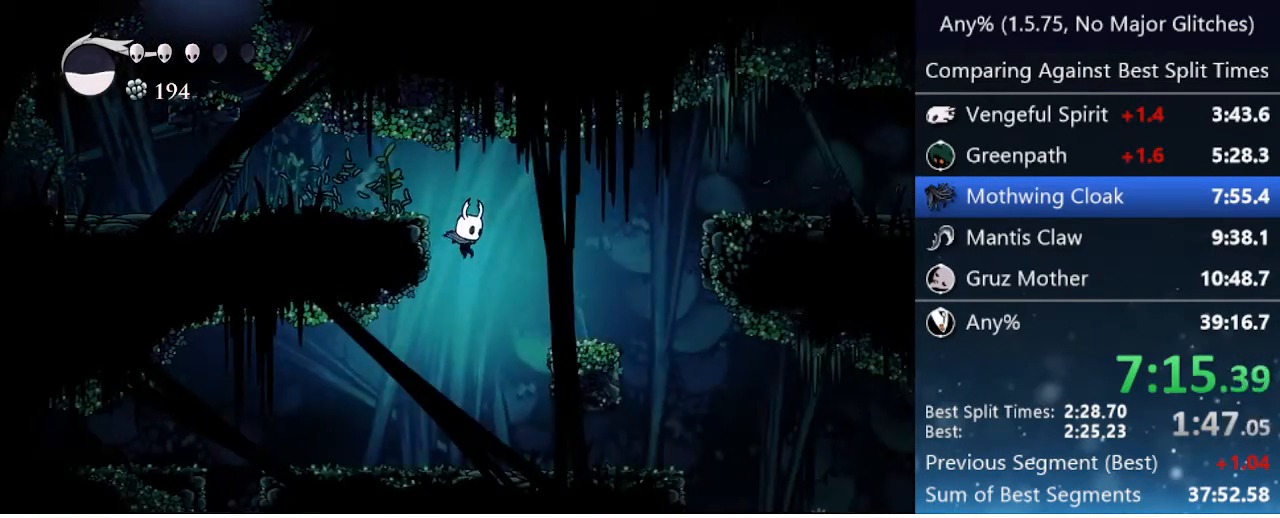
{"keys": ["right"], "events": []}
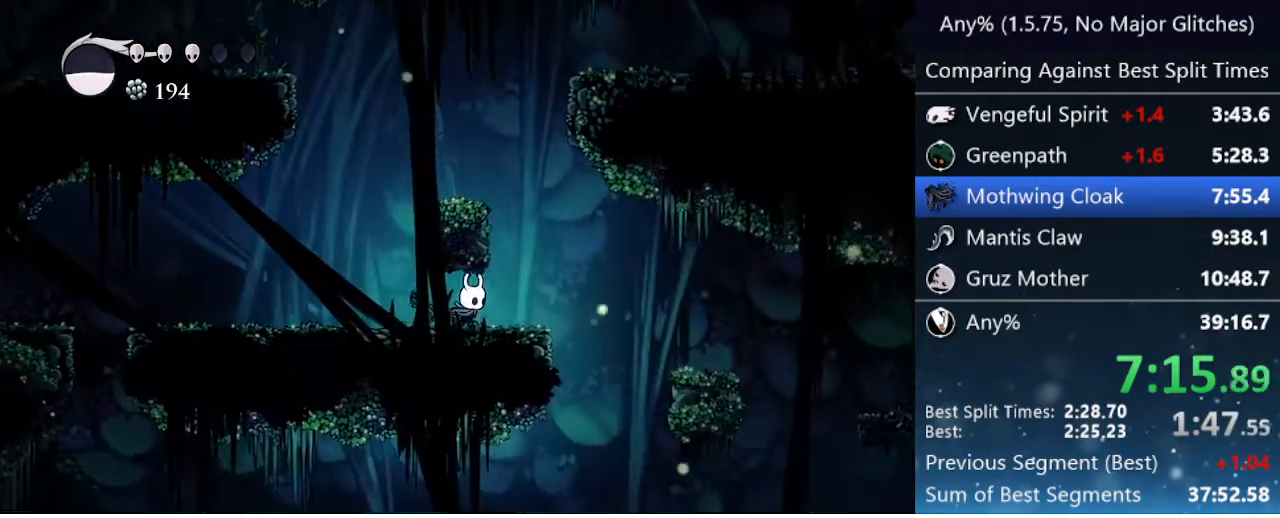
{"keys": ["right"], "events": [[250, "jump", "down"], [433, "jump", "up"]]}
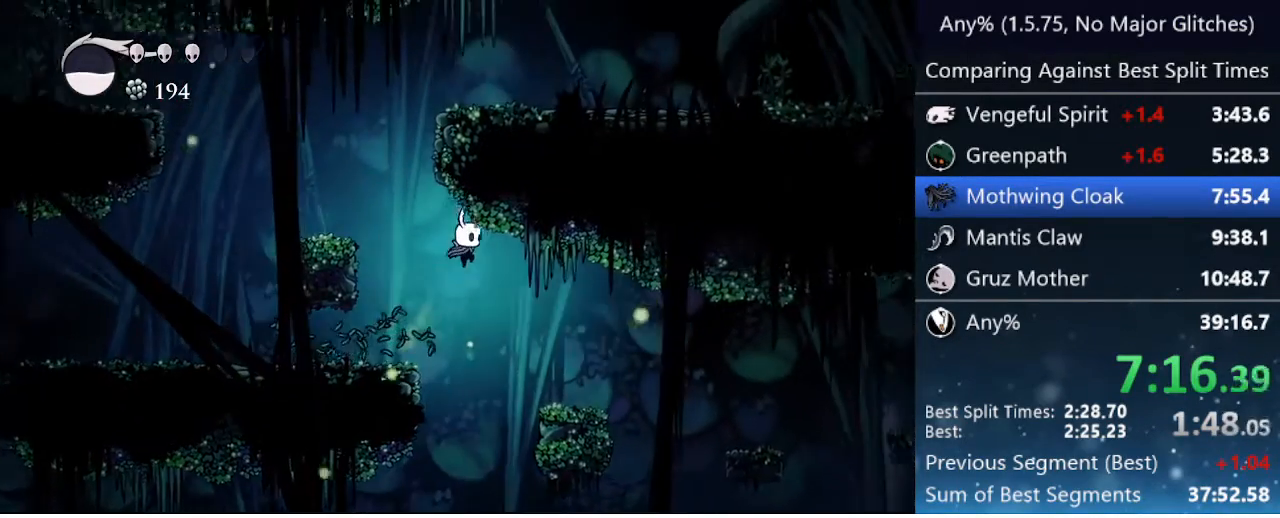
{"keys": ["jump", "right"], "events": [[400, "jump", "down"]]}
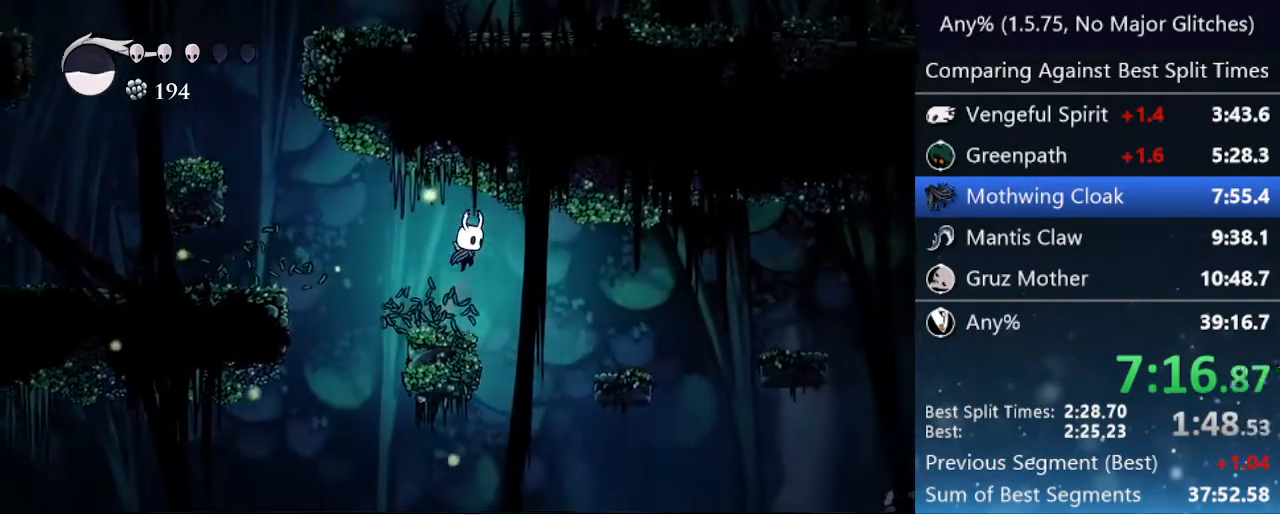
{"keys": ["right"], "events": [[83, "jump", "up"]]}
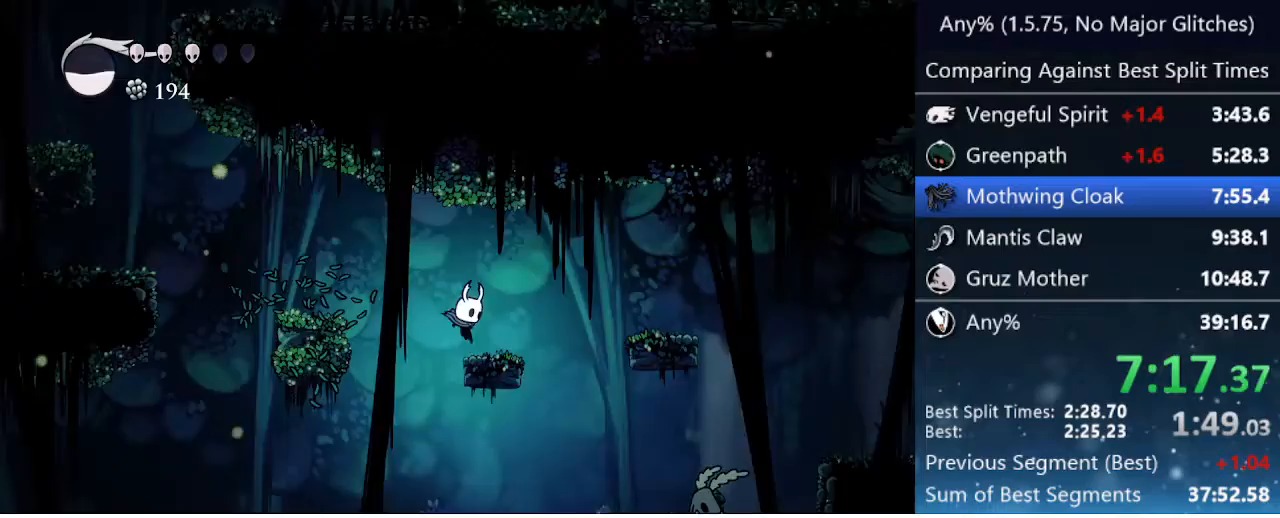
{"keys": ["right"], "events": [[50, "jump", "down"], [333, "jump", "up"]]}
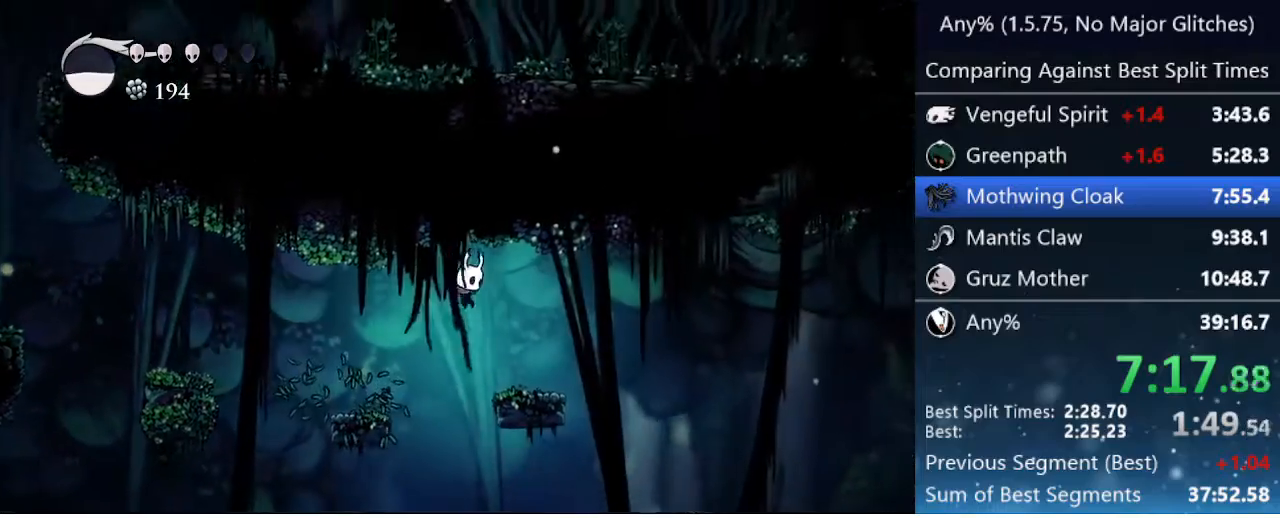
{"keys": ["right"], "events": [[217, "jump", "down"], [400, "jump", "up"]]}
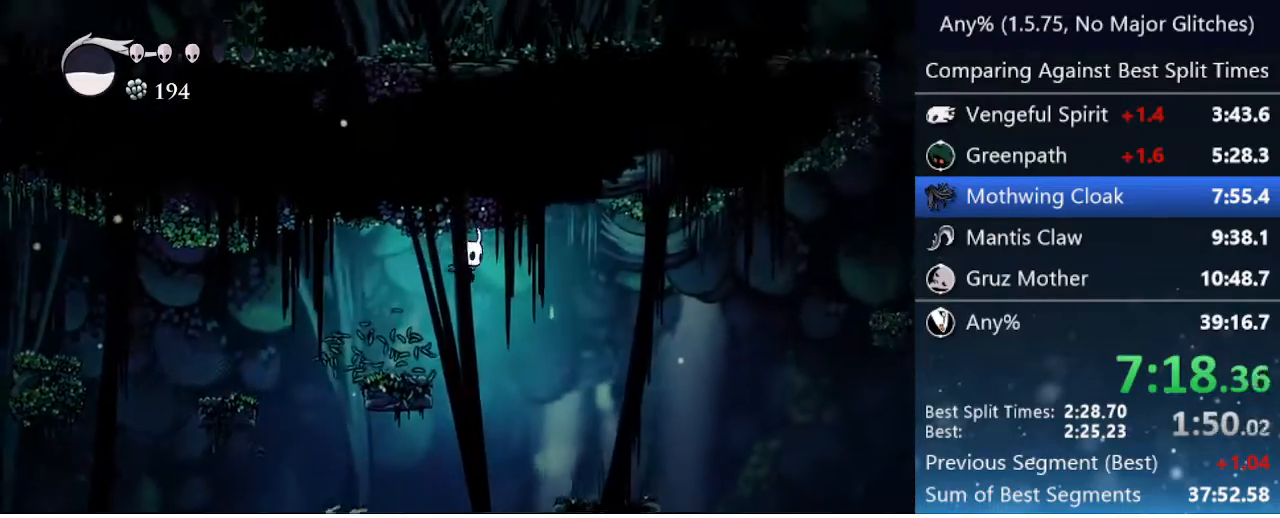
{"keys": ["jump", "right"], "events": [[417, "jump", "down"]]}
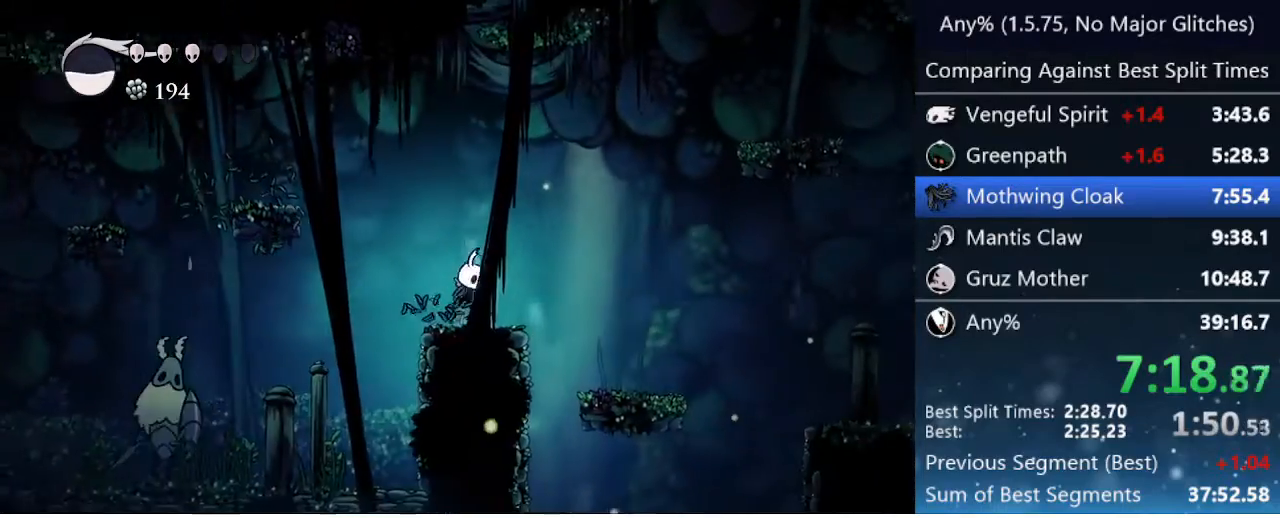
{"keys": ["left"], "events": [[67, "jump", "up"], [350, "left", "down"], [350, "right", "up"]]}
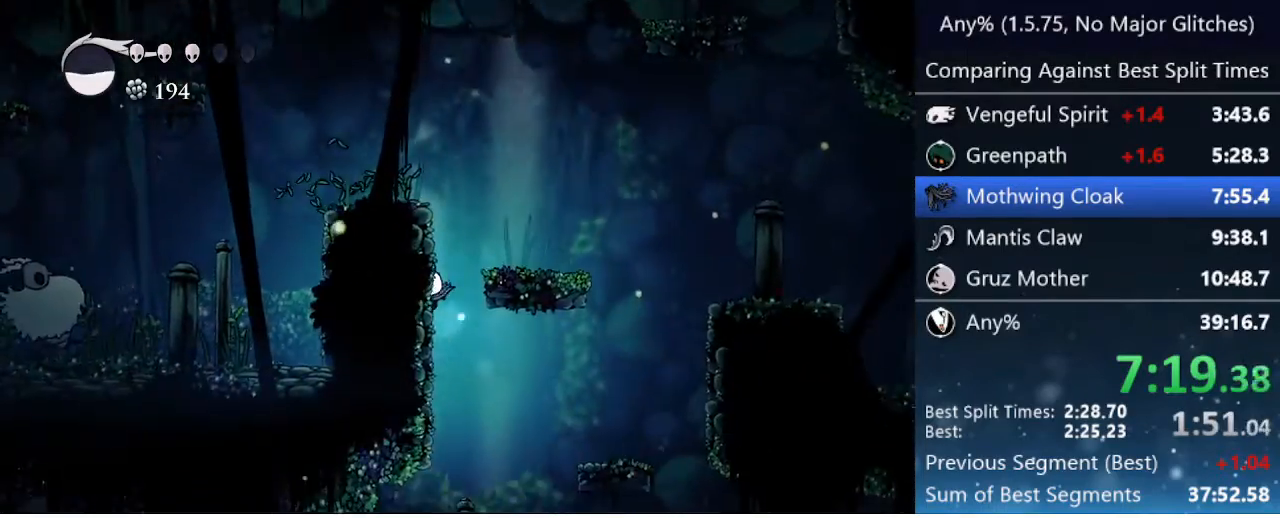
{"keys": ["left"], "events": []}
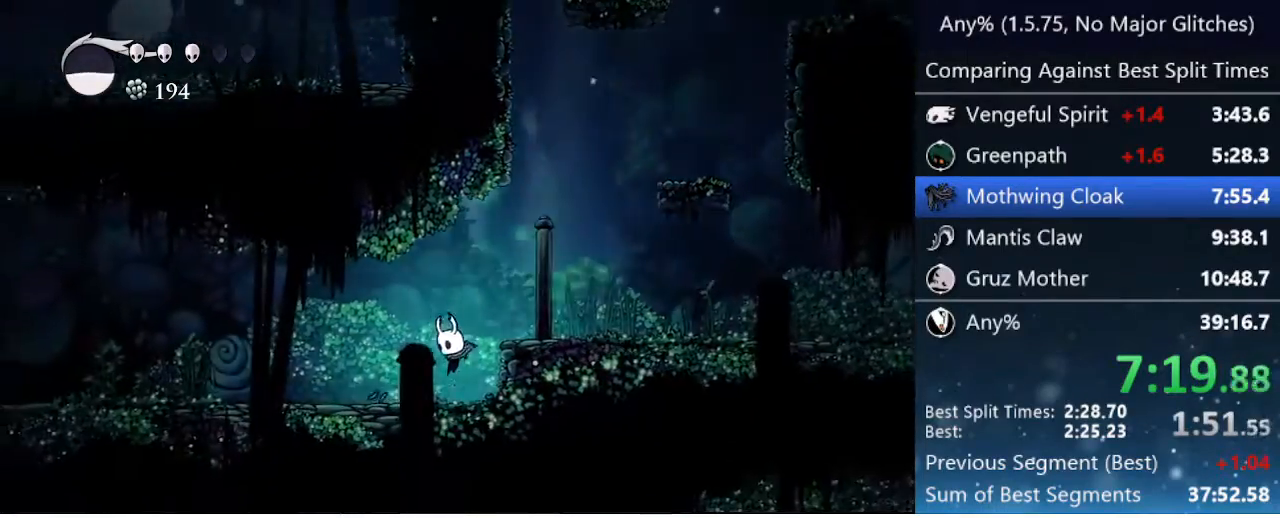
{"keys": ["left"], "events": []}
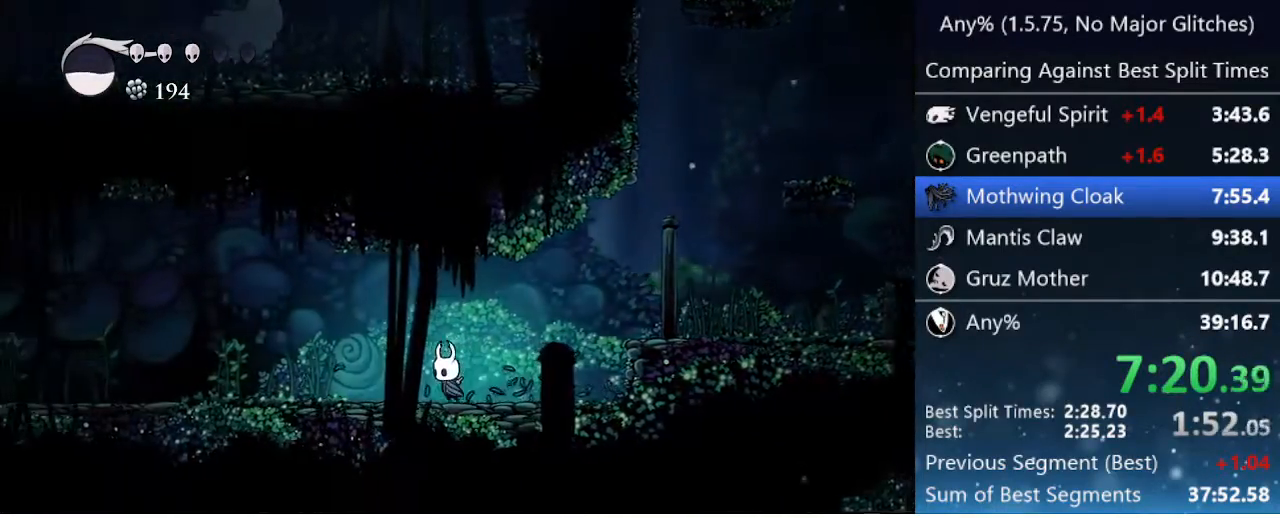
{"keys": ["left"], "events": []}
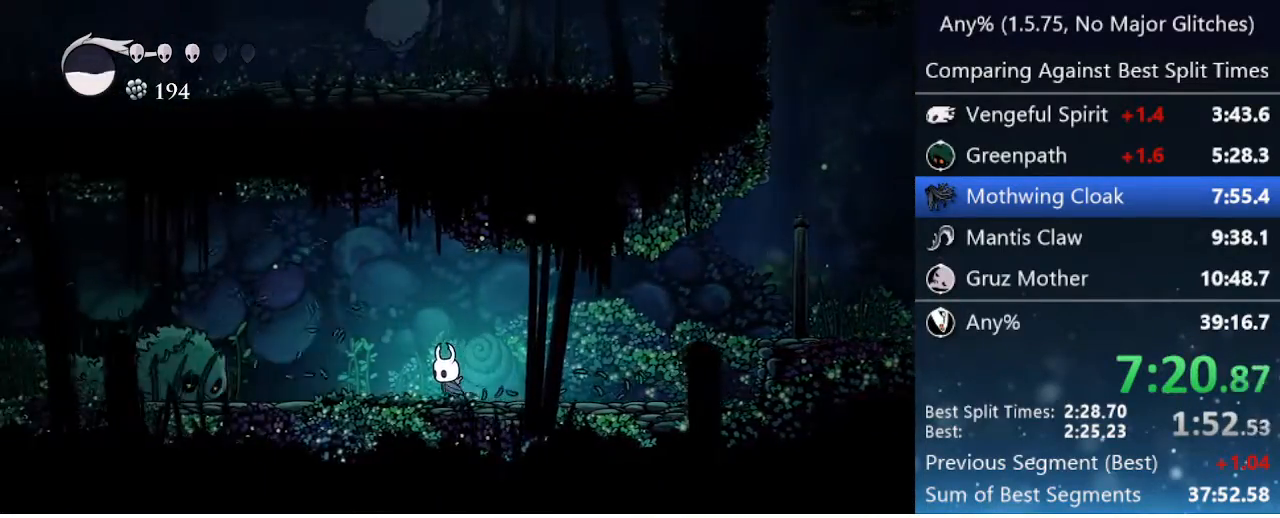
{"keys": ["left"], "events": [[300, "nail", "down"], [450, "nail", "up"]]}
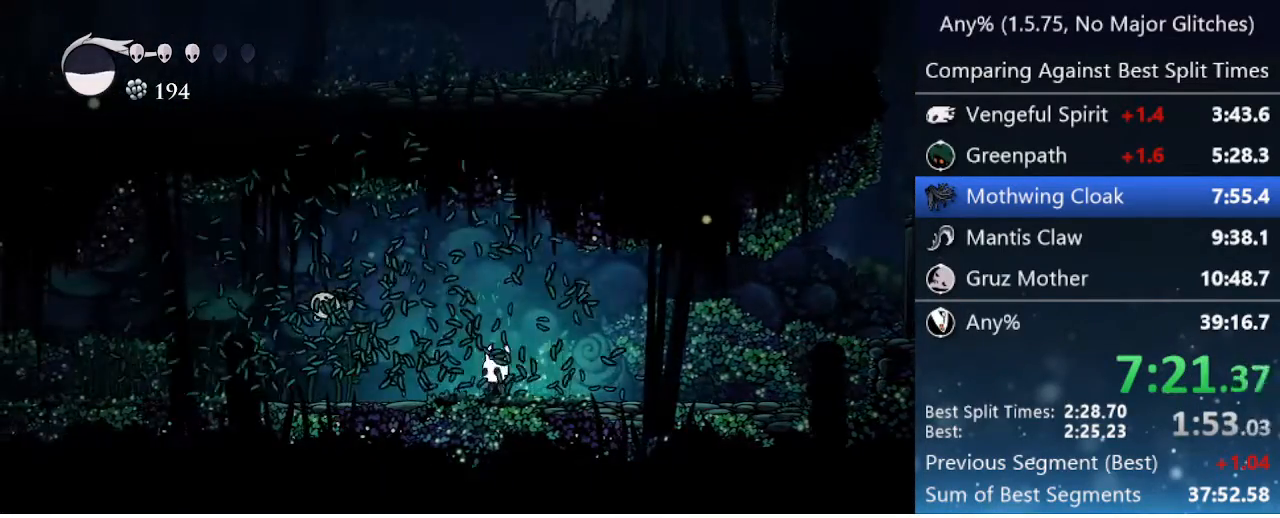
{"keys": ["left", "up"], "events": [[183, "up", "down"]]}
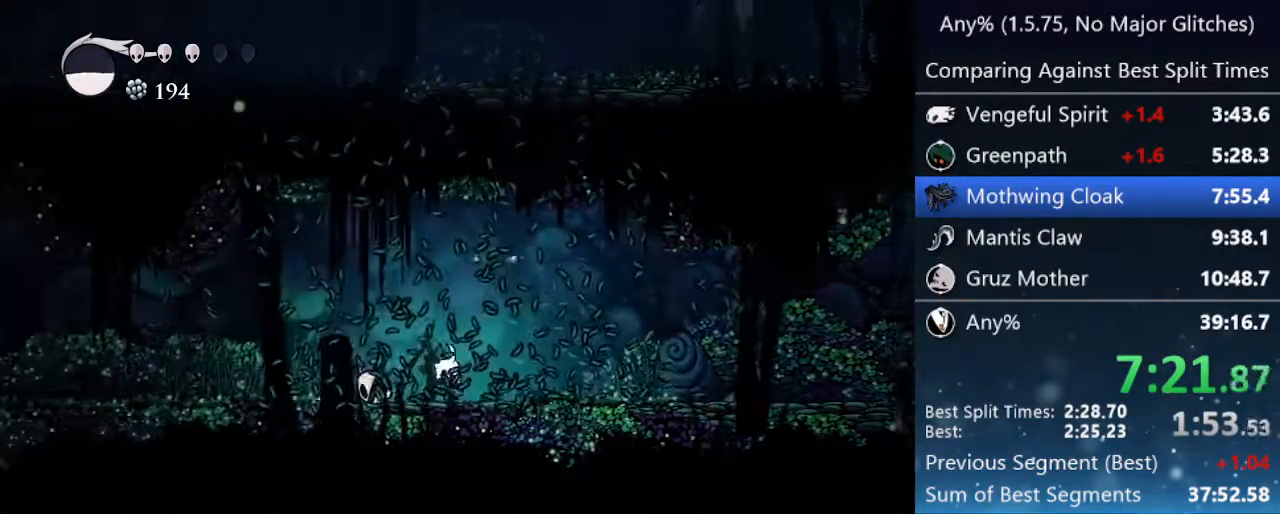
{"keys": ["left", "nail", "up"], "events": [[50, "nail", "down"], [250, "nail", "up"], [483, "nail", "down"]]}
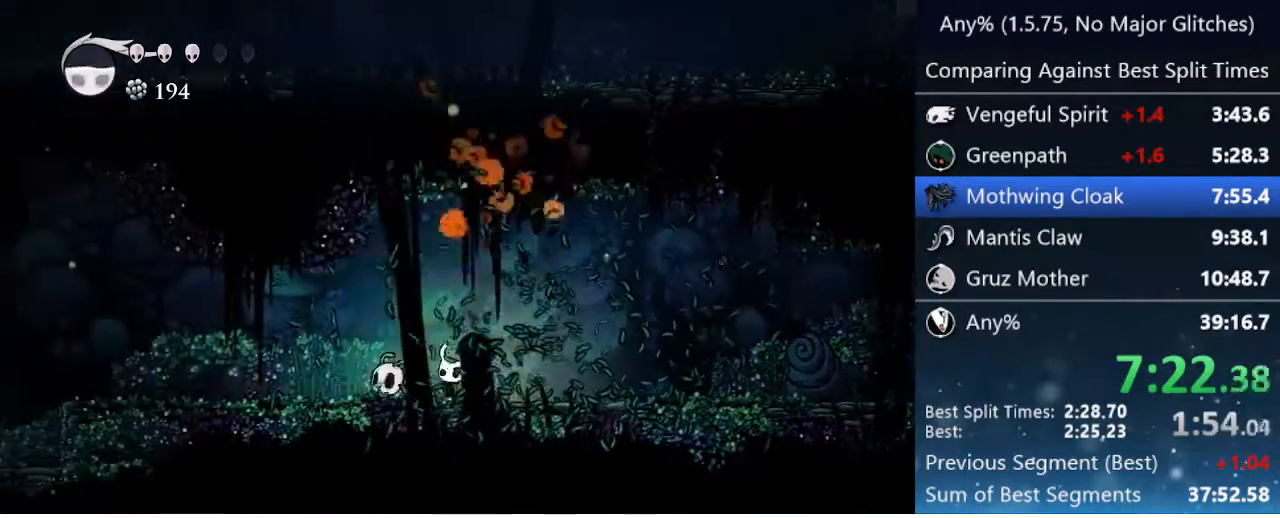
{"keys": ["left"], "events": [[133, "nail", "up"], [200, "up", "up"]]}
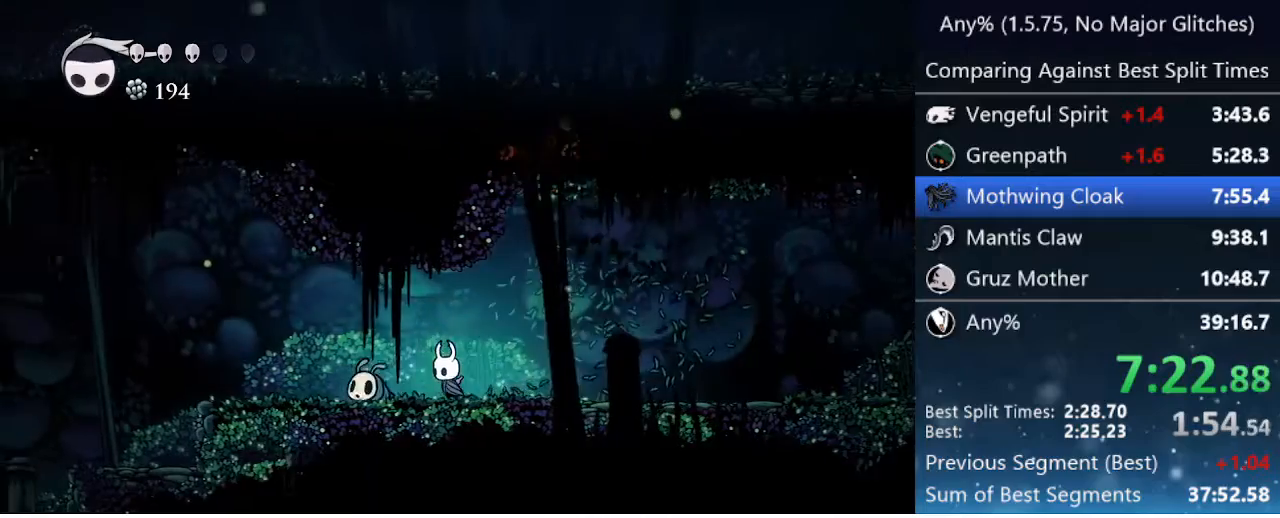
{"keys": ["jump", "left"], "events": [[217, "nail", "down"], [317, "nail", "up"], [500, "jump", "down"]]}
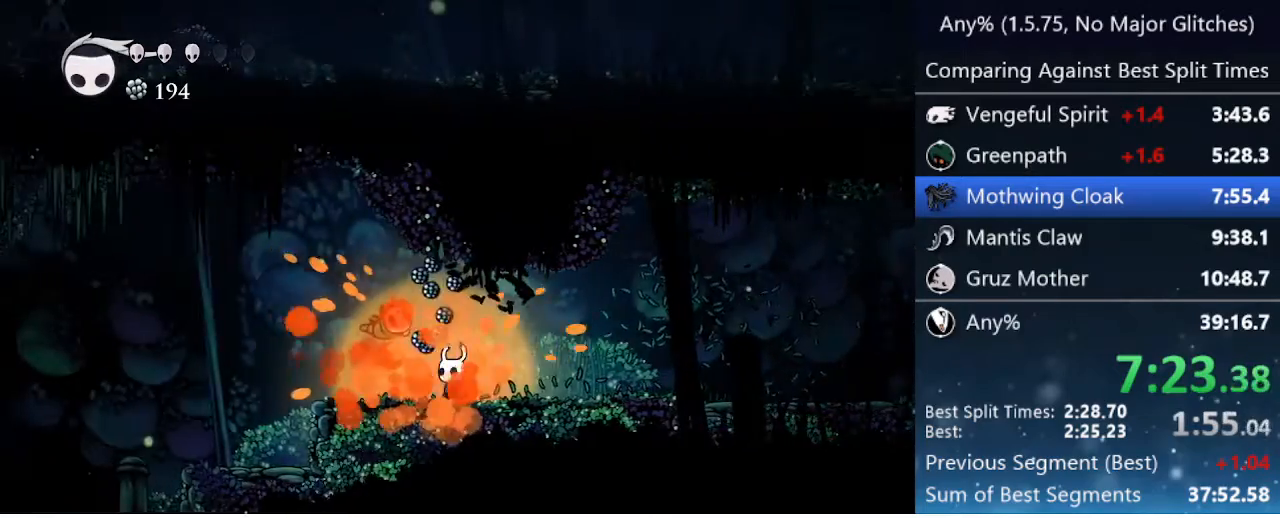
{"keys": ["left"], "events": [[283, "jump", "up"]]}
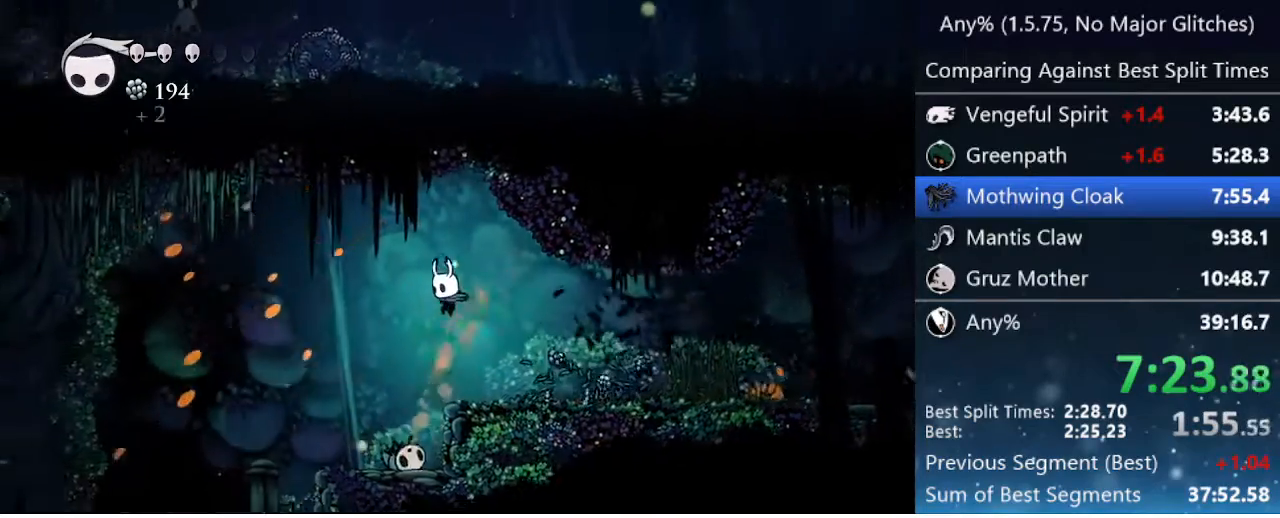
{"keys": ["jump", "left"], "events": [[500, "jump", "down"]]}
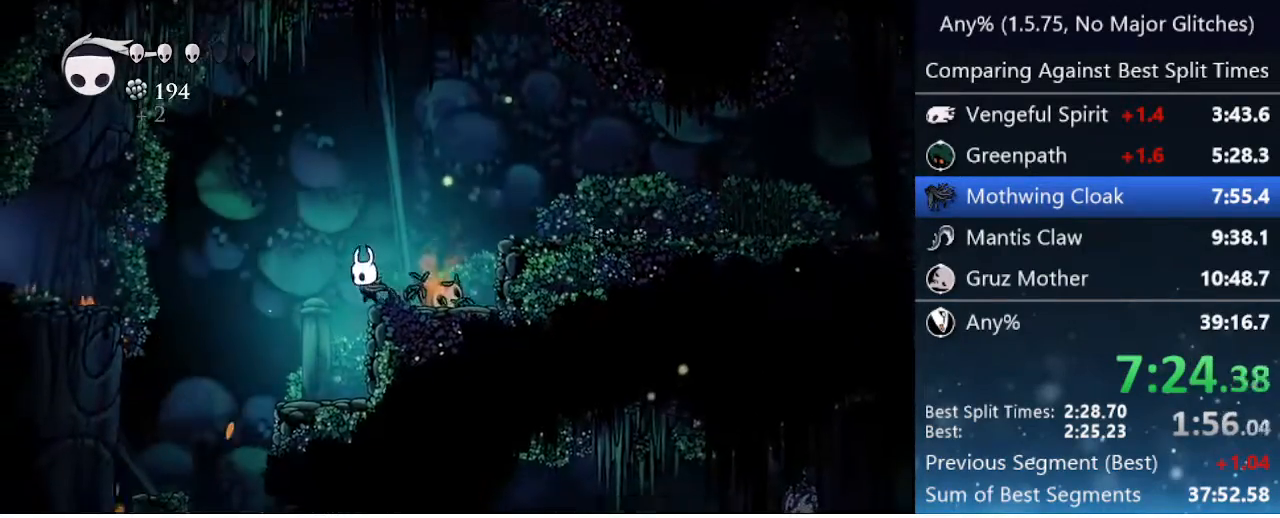
{"keys": ["jump", "left"], "events": []}
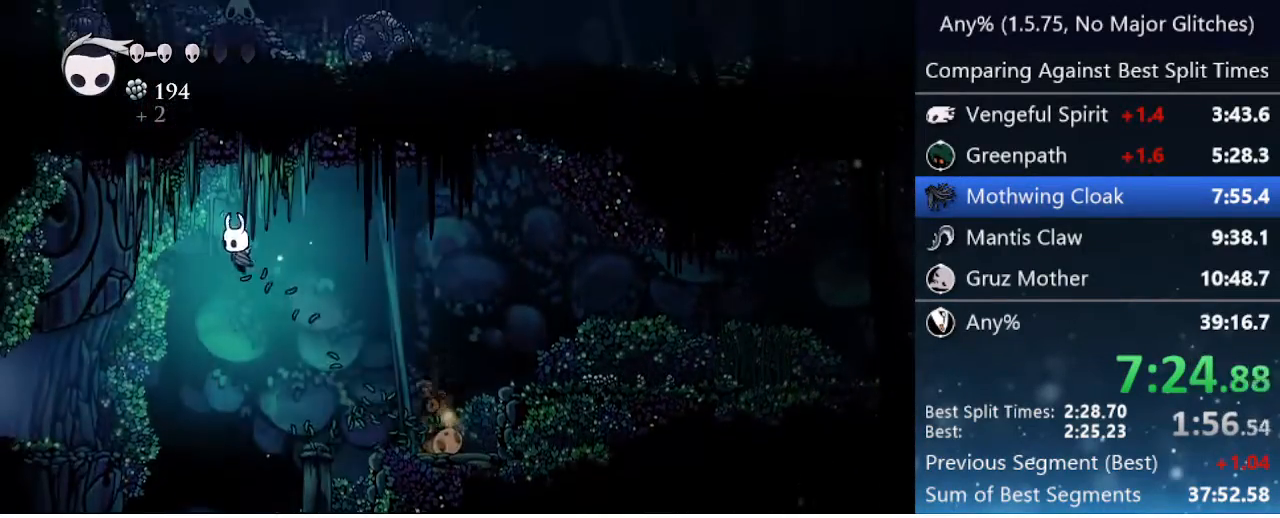
{"keys": ["jump", "left"], "events": [[300, "jump", "up"], [483, "jump", "down"]]}
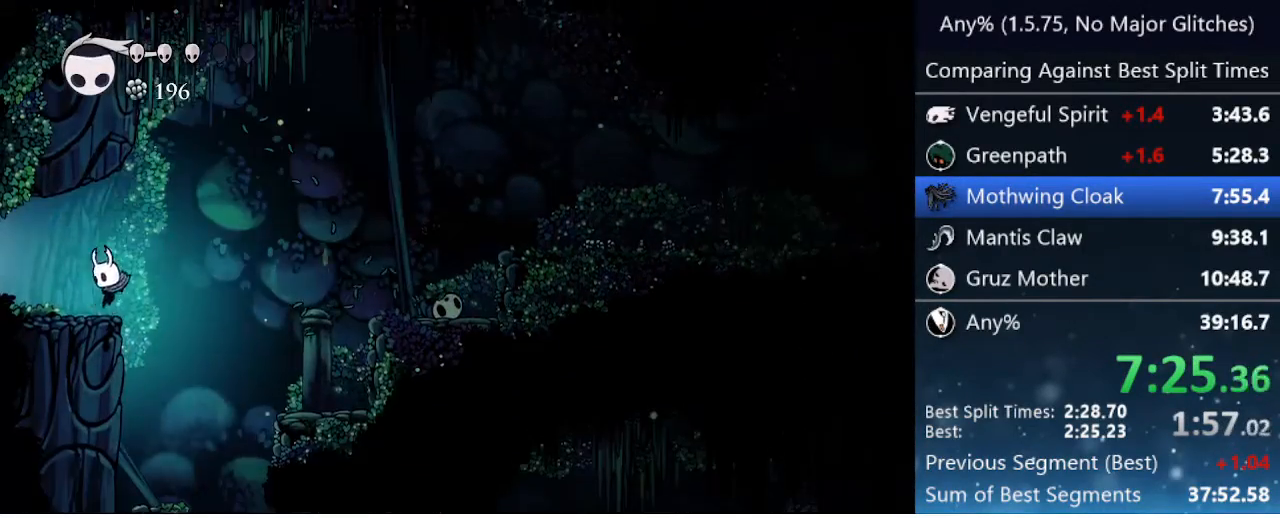
{"keys": ["left"], "events": [[83, "jump", "up"]]}
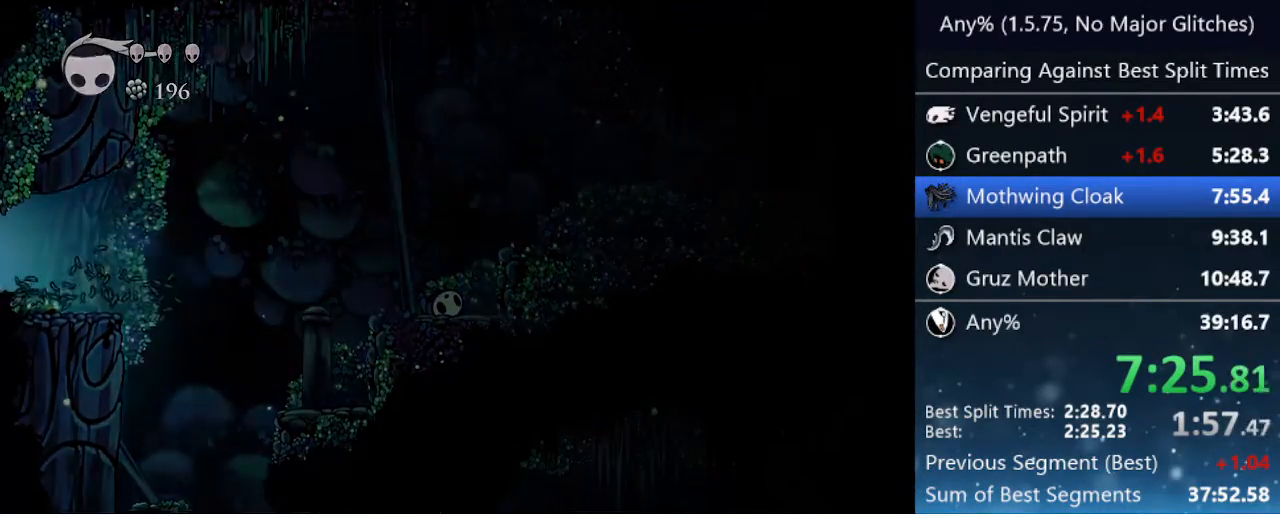
{"keys": ["jump", "left"], "events": [[283, "jump", "down"], [383, "jump", "up"], [433, "jump", "down"]]}
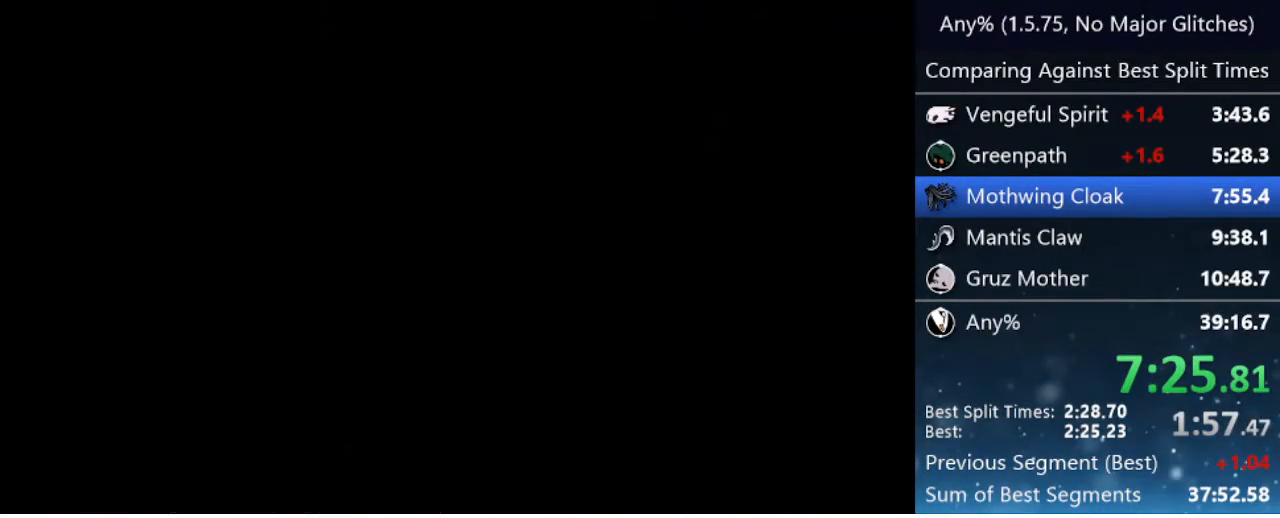
{"keys": ["left"], "events": [[17, "jump", "up"], [117, "jump", "down"], [167, "jump", "up"], [200, "jump", "down"], [300, "jump", "up"]]}